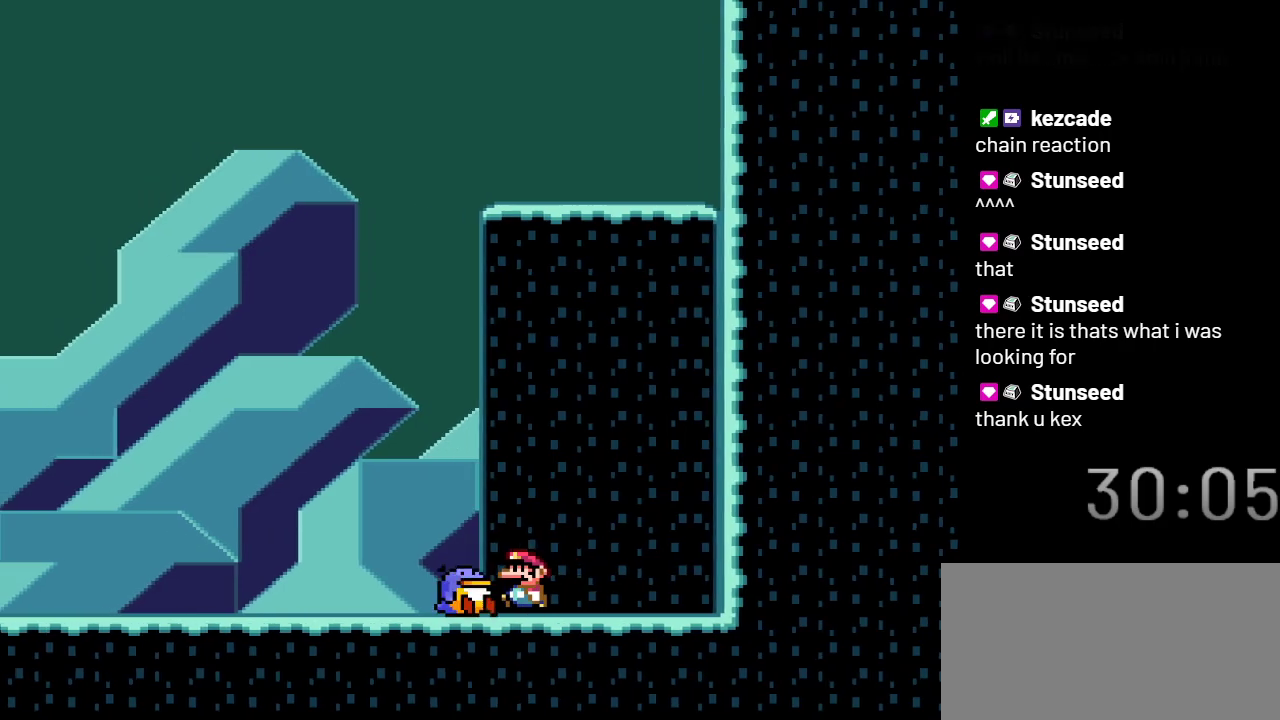
Gameplay with a controller (Nintendo layout); each line is a JSON object with the inputs held at the frame after it. "events" lists button and stick changes between this image and that frame as [ms after this image, input, new state], when the widget could be followed in between. Not read: L3 R3.
{"buttons": ["Y"], "events": [[17, "DPAD_LEFT", "up"], [67, "B", "down"], [500, "B", "up"]]}
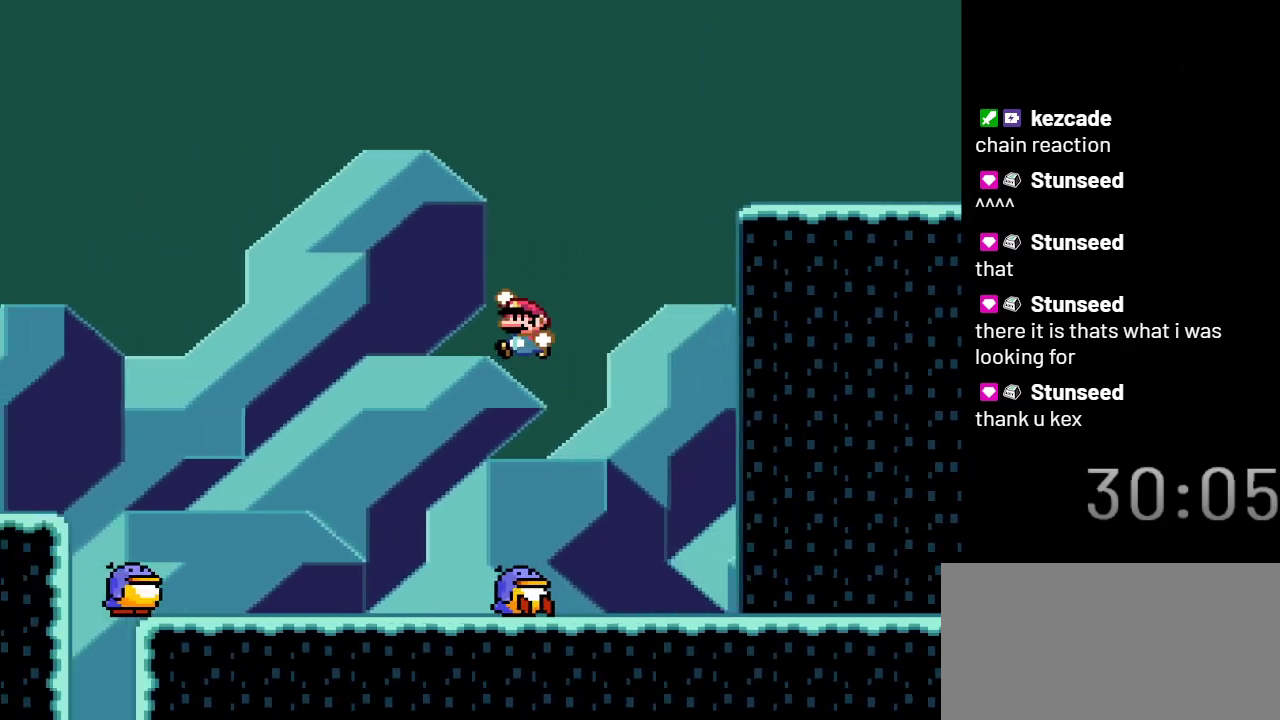
{"buttons": ["Y"], "events": [[250, "DPAD_RIGHT", "down"], [400, "DPAD_RIGHT", "up"]]}
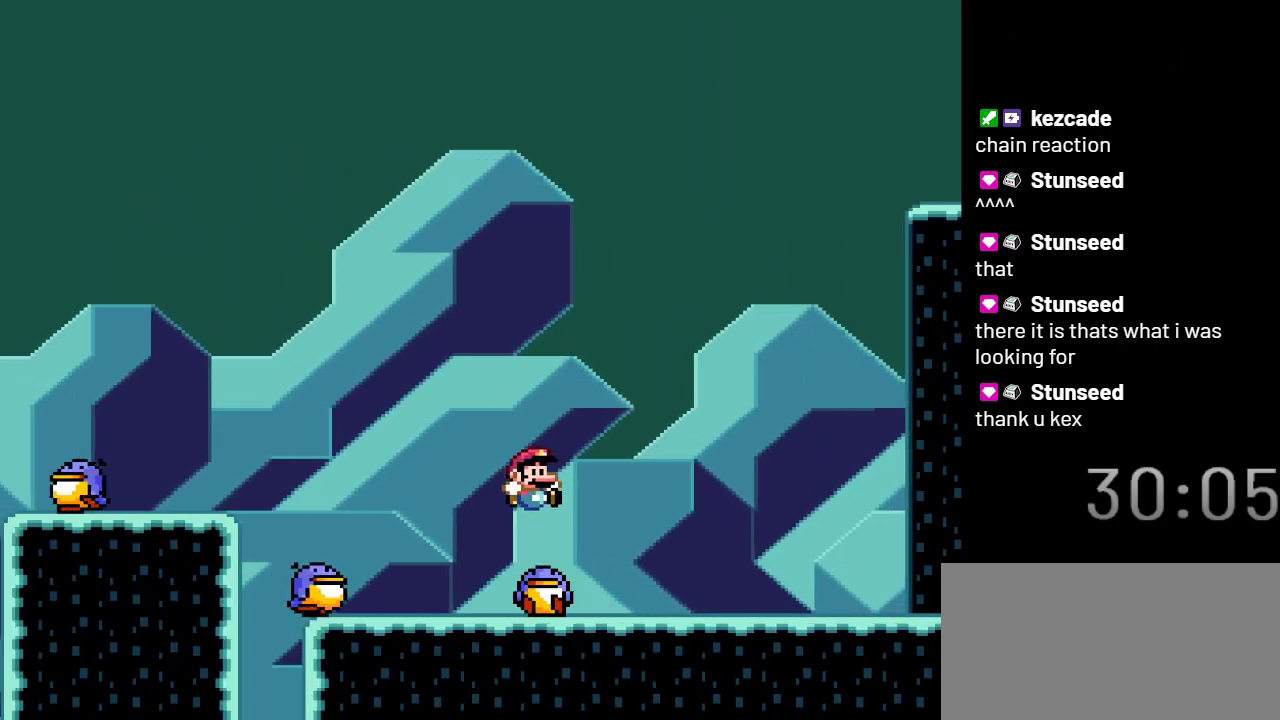
{"buttons": ["Y", "DPAD_RIGHT"], "events": [[50, "B", "down"], [367, "DPAD_RIGHT", "down"], [500, "B", "up"]]}
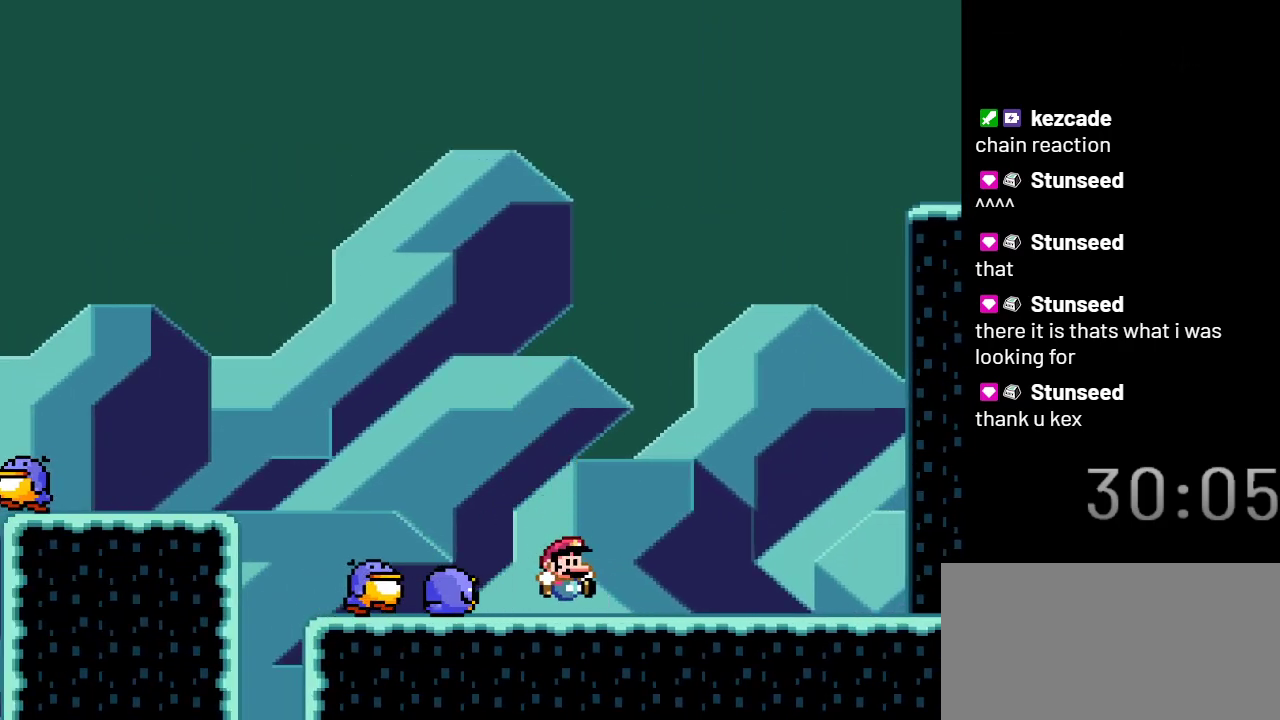
{"buttons": ["Y"], "events": [[400, "DPAD_RIGHT", "up"]]}
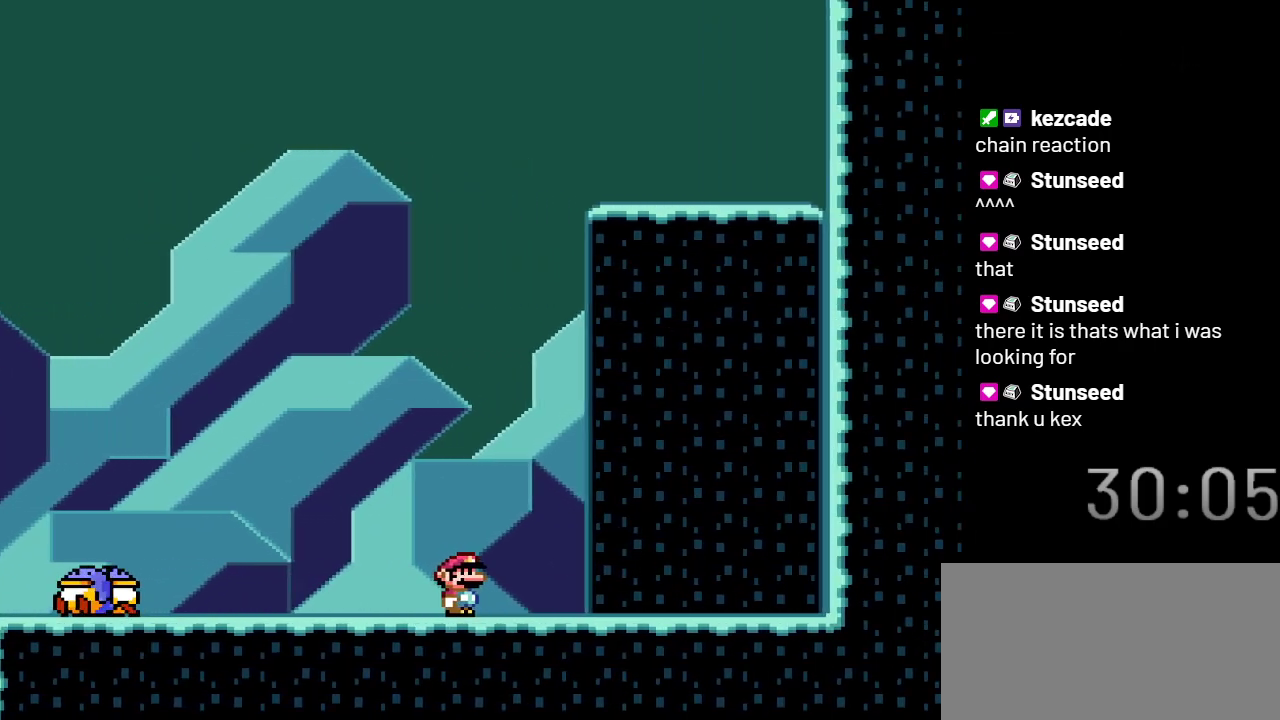
{"buttons": ["Y", "DPAD_LEFT"], "events": [[133, "DPAD_LEFT", "down"]]}
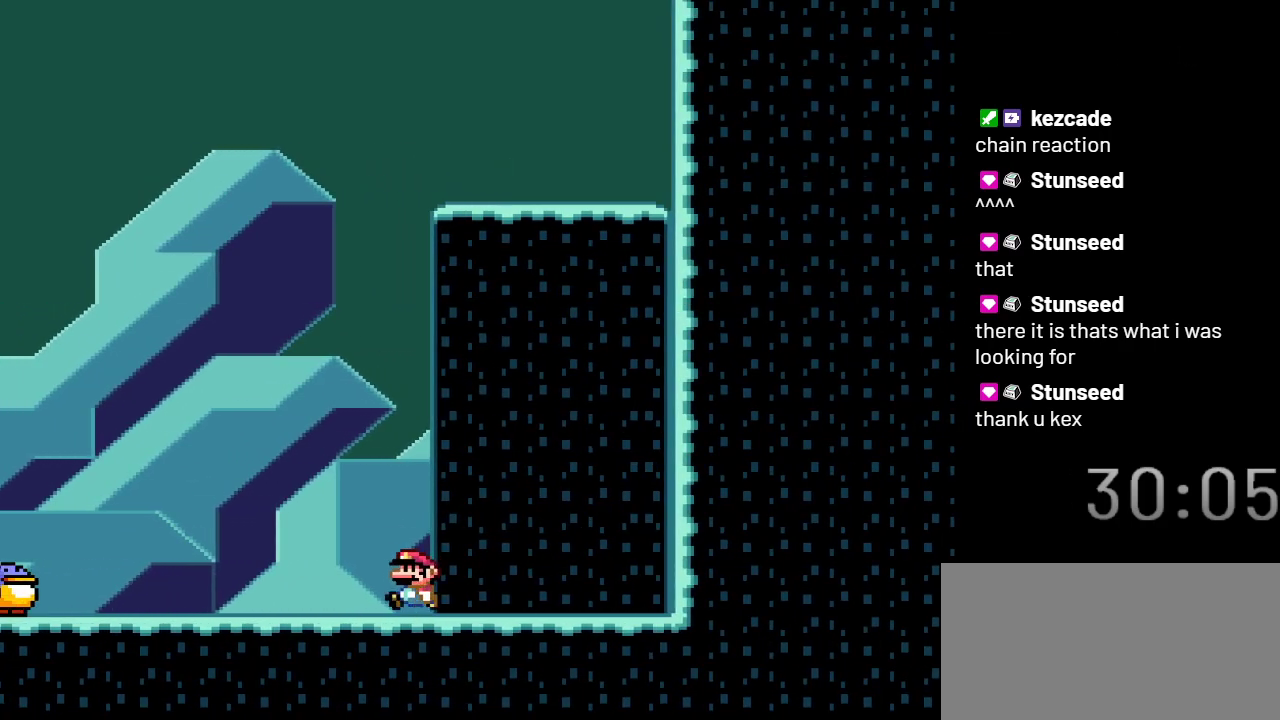
{"buttons": ["Y", "DPAD_LEFT"], "events": []}
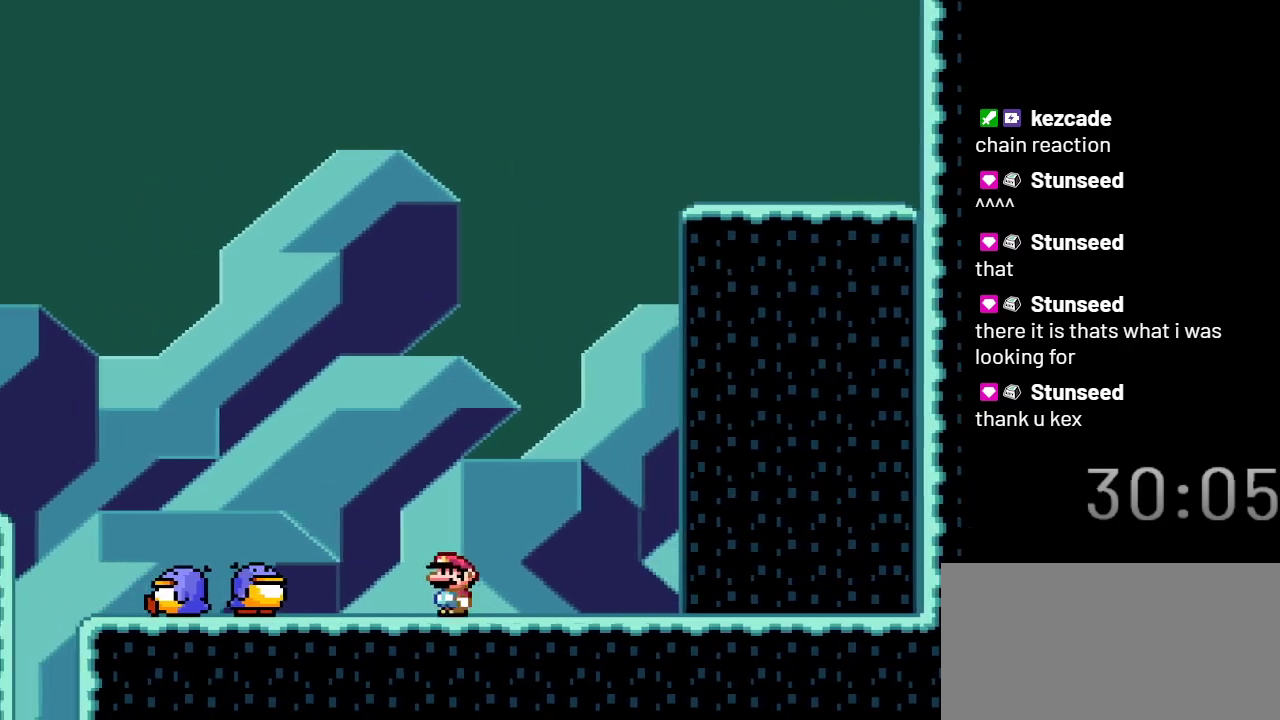
{"buttons": ["B", "Y", "DPAD_LEFT"], "events": [[33, "B", "down"]]}
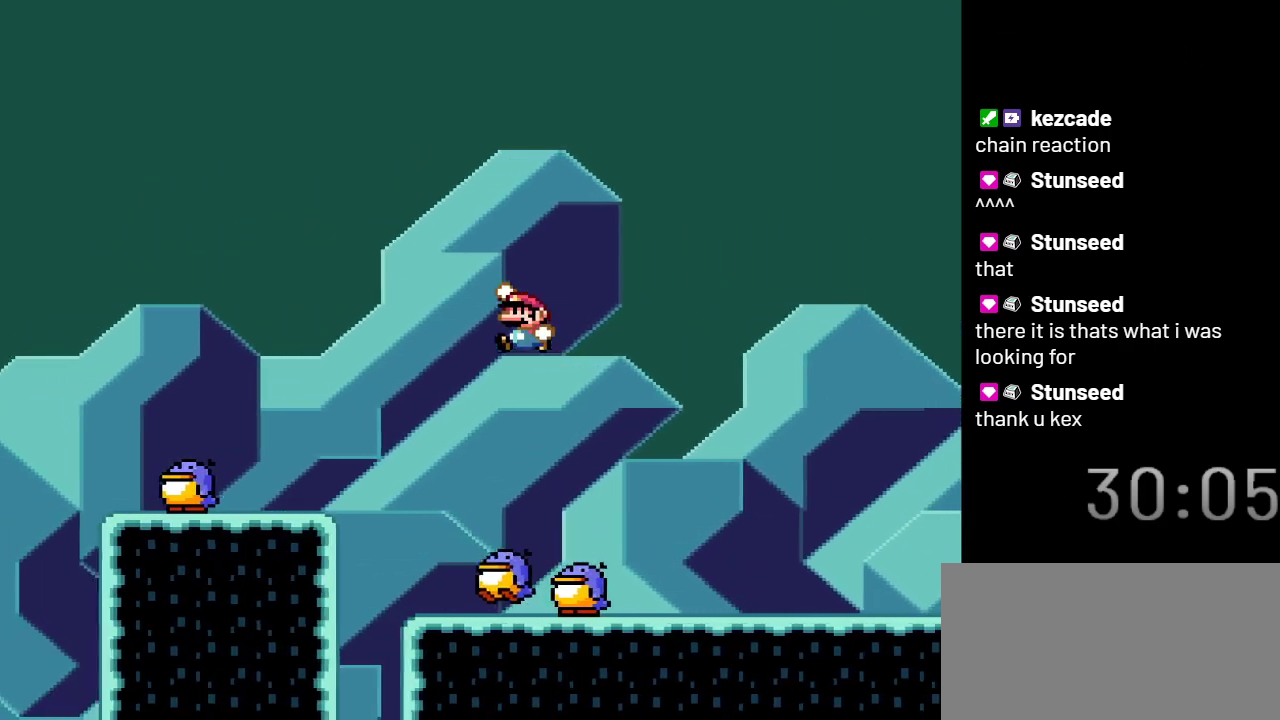
{"buttons": ["Y"], "events": [[283, "B", "up"], [333, "DPAD_LEFT", "up"]]}
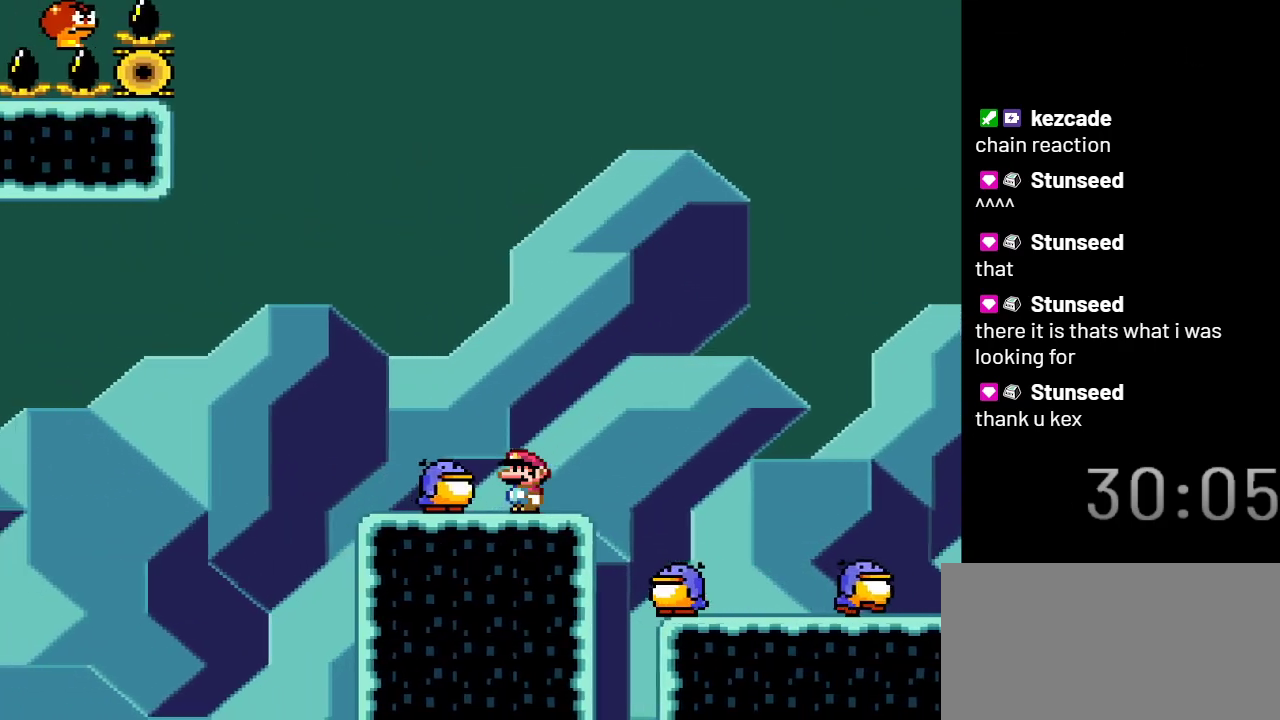
{"buttons": ["B", "Y"], "events": [[50, "B", "down"]]}
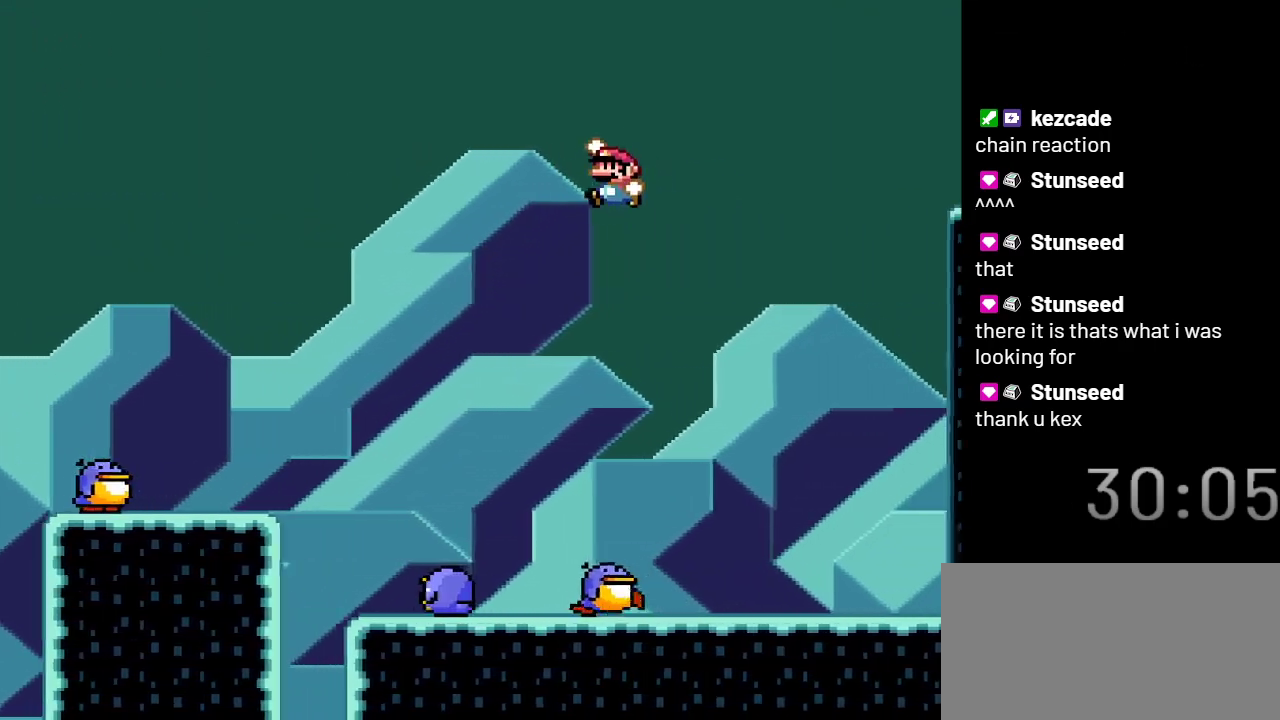
{"buttons": ["B", "Y"], "events": []}
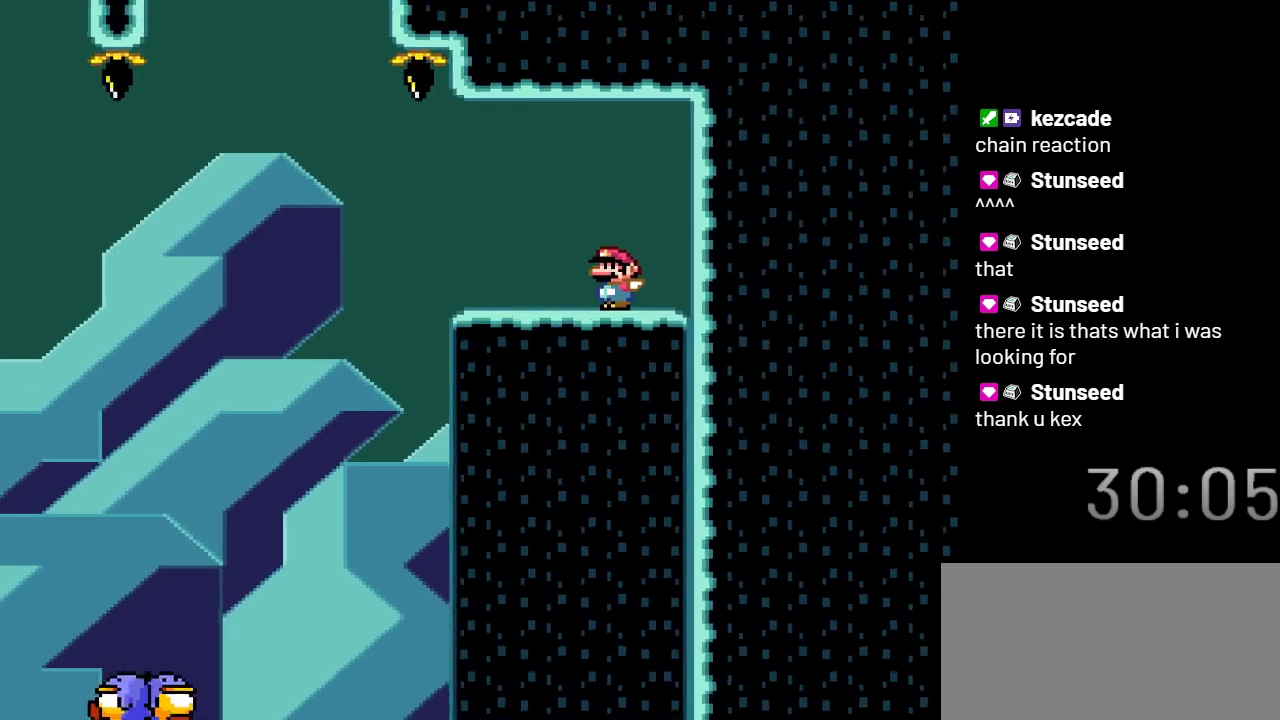
{"buttons": ["Y"], "events": [[33, "B", "up"]]}
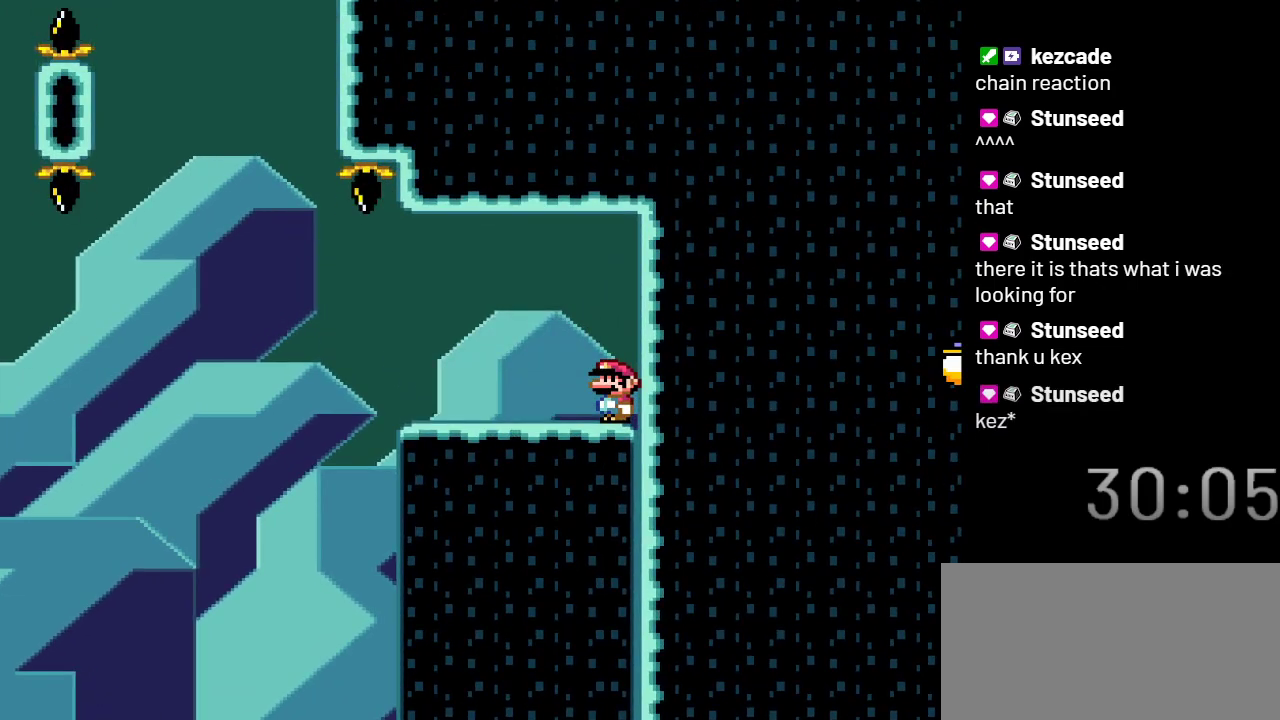
{"buttons": ["Y"], "events": []}
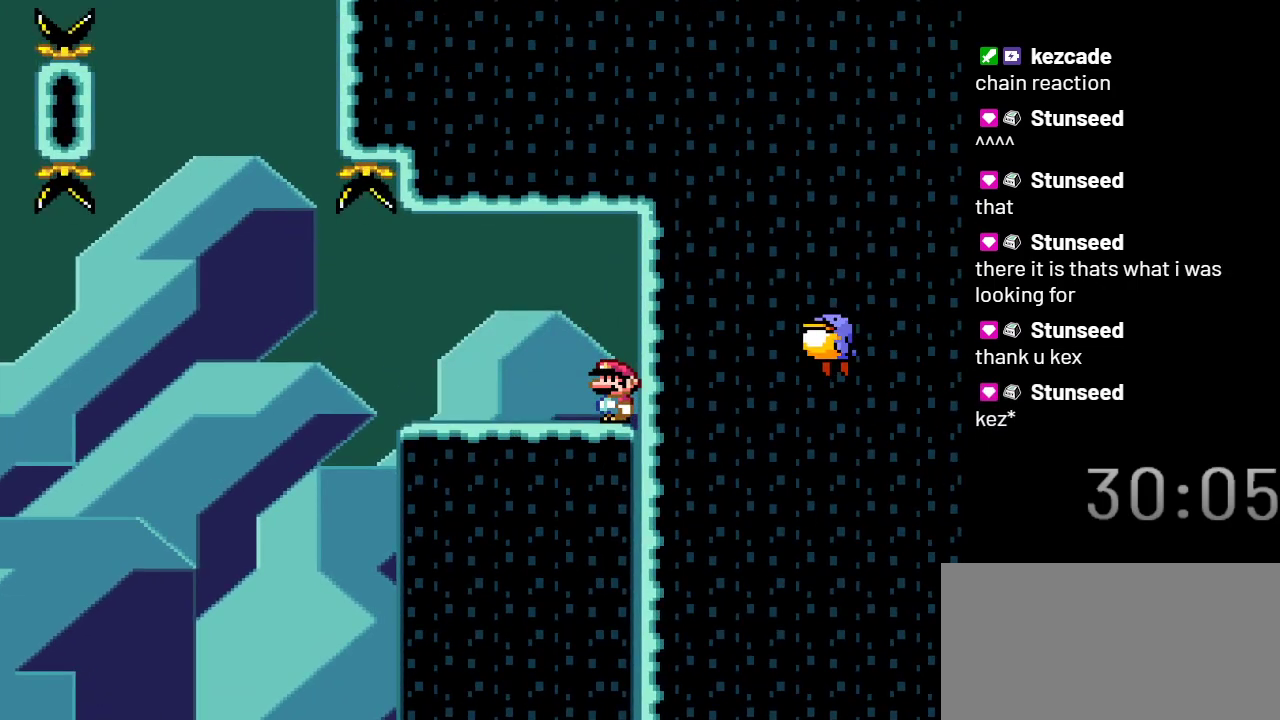
{"buttons": ["Y"], "events": []}
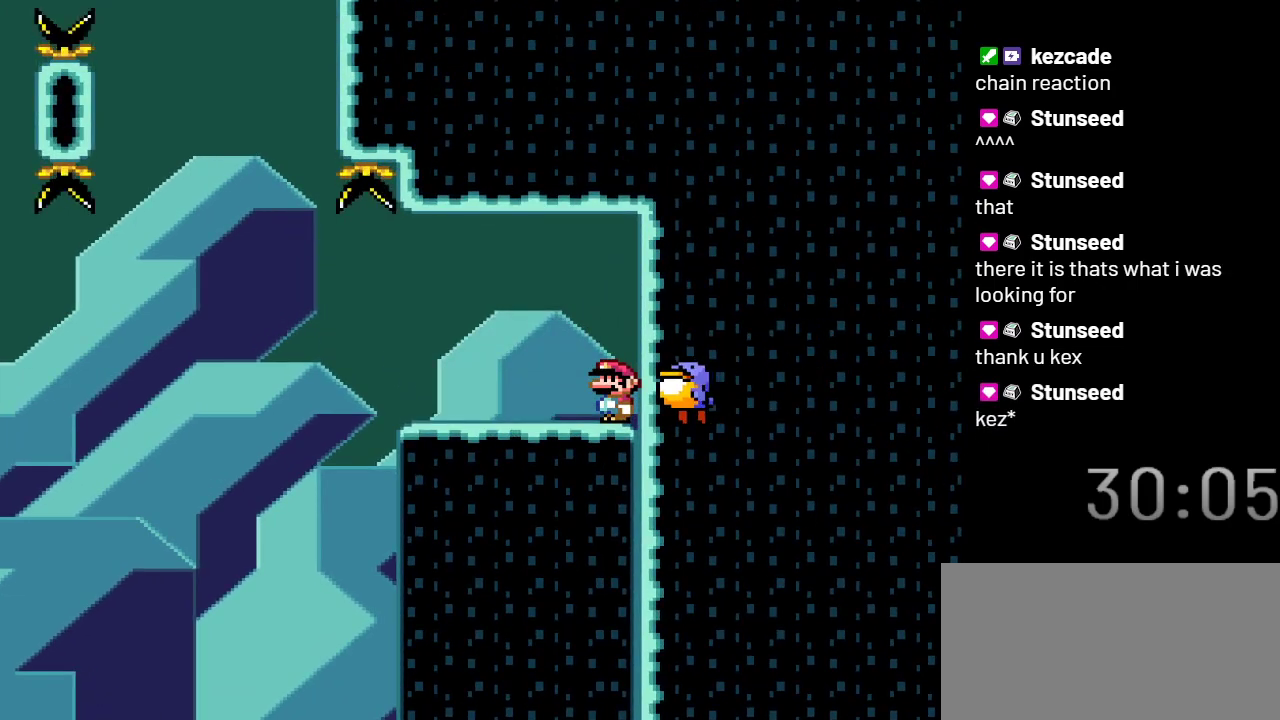
{"buttons": ["Y"], "events": [[367, "B", "down"], [433, "B", "up"]]}
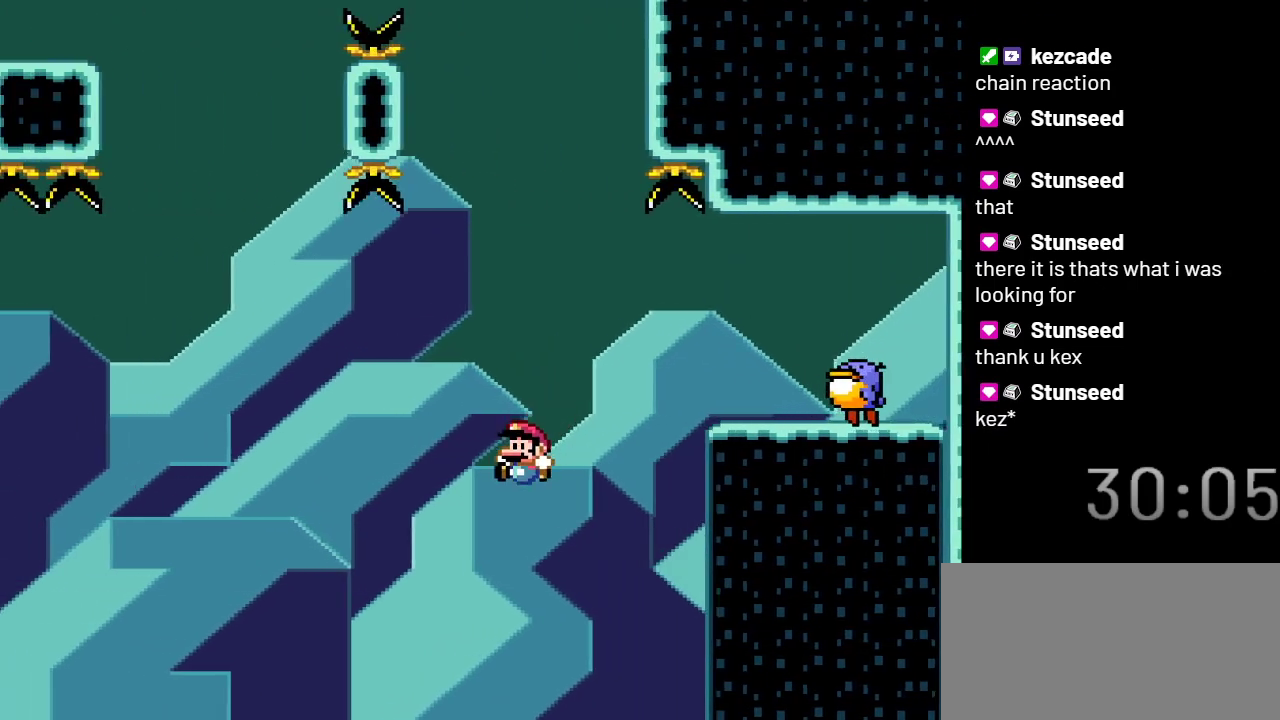
{"buttons": ["B", "Y"], "events": [[300, "B", "down"]]}
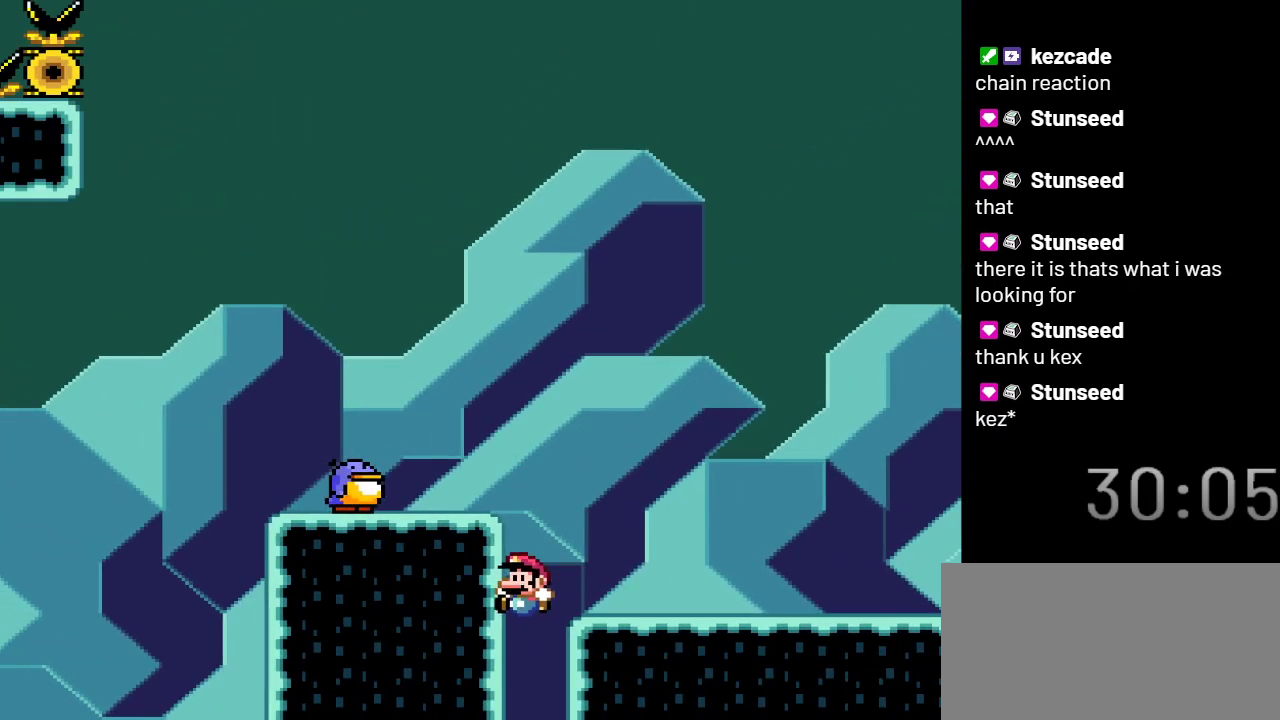
{"buttons": ["B", "Y"], "events": []}
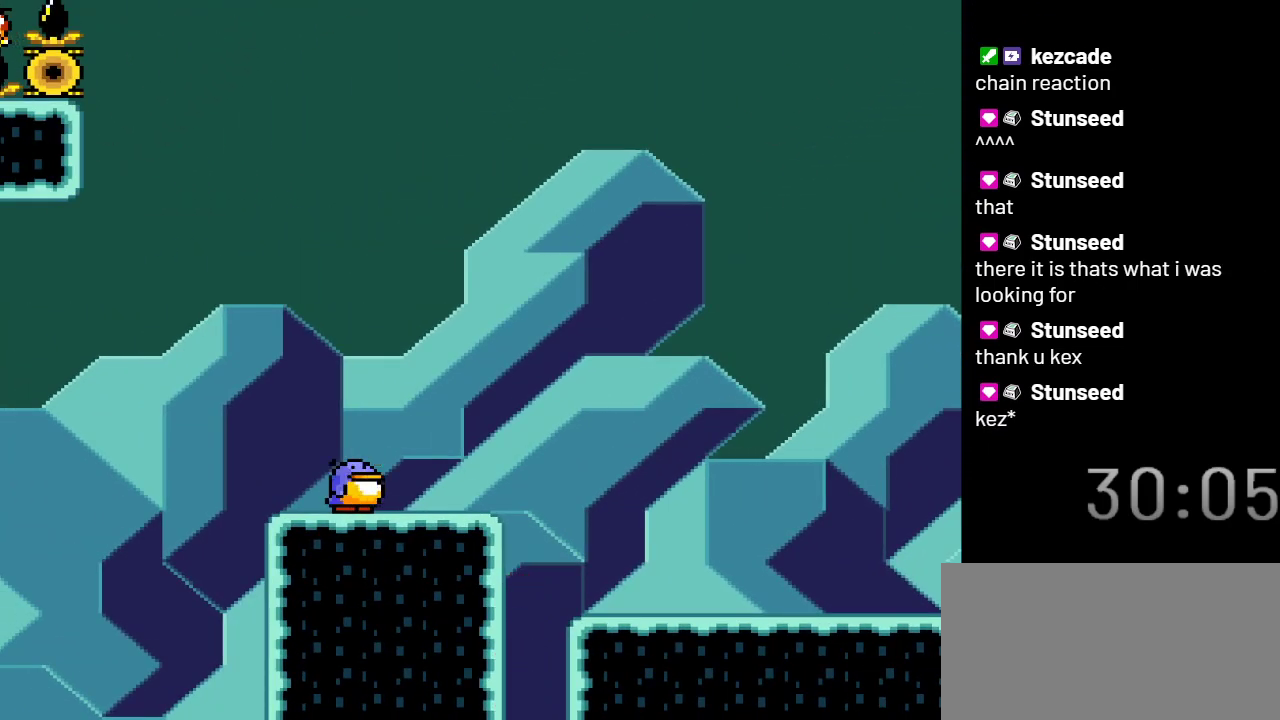
{"buttons": ["Y"], "events": [[33, "B", "up"]]}
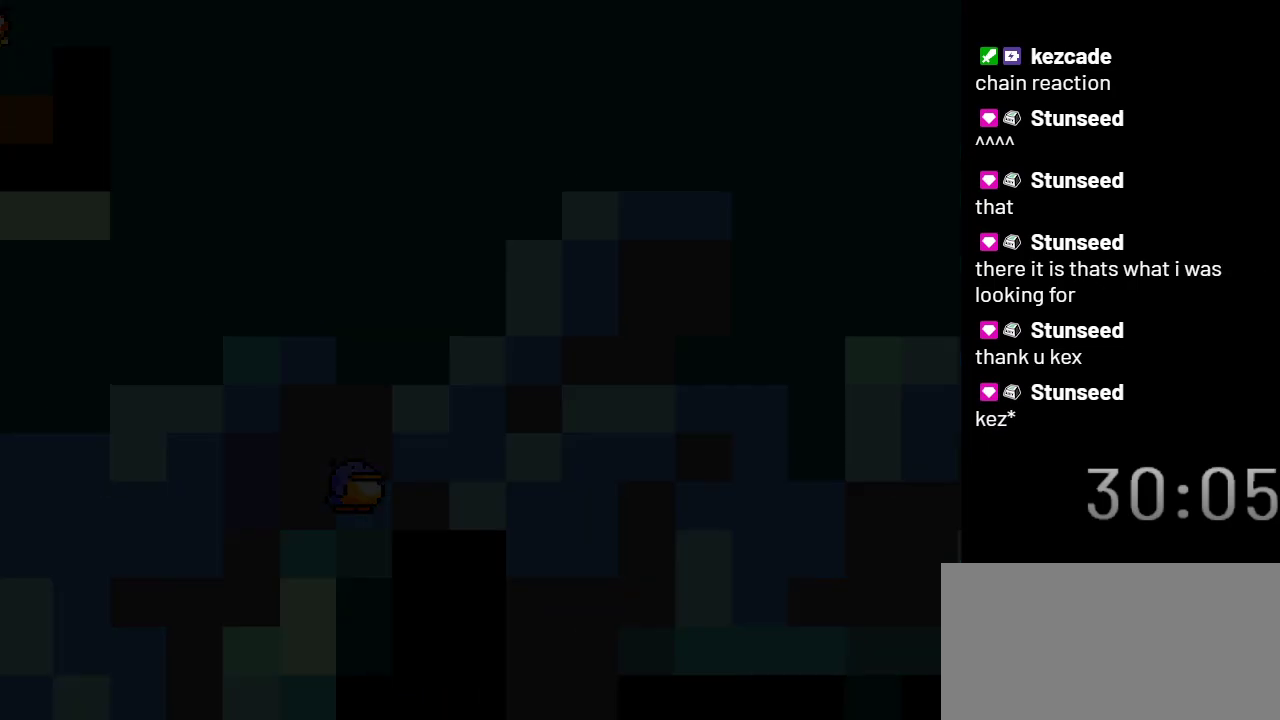
{"buttons": ["Y"], "events": []}
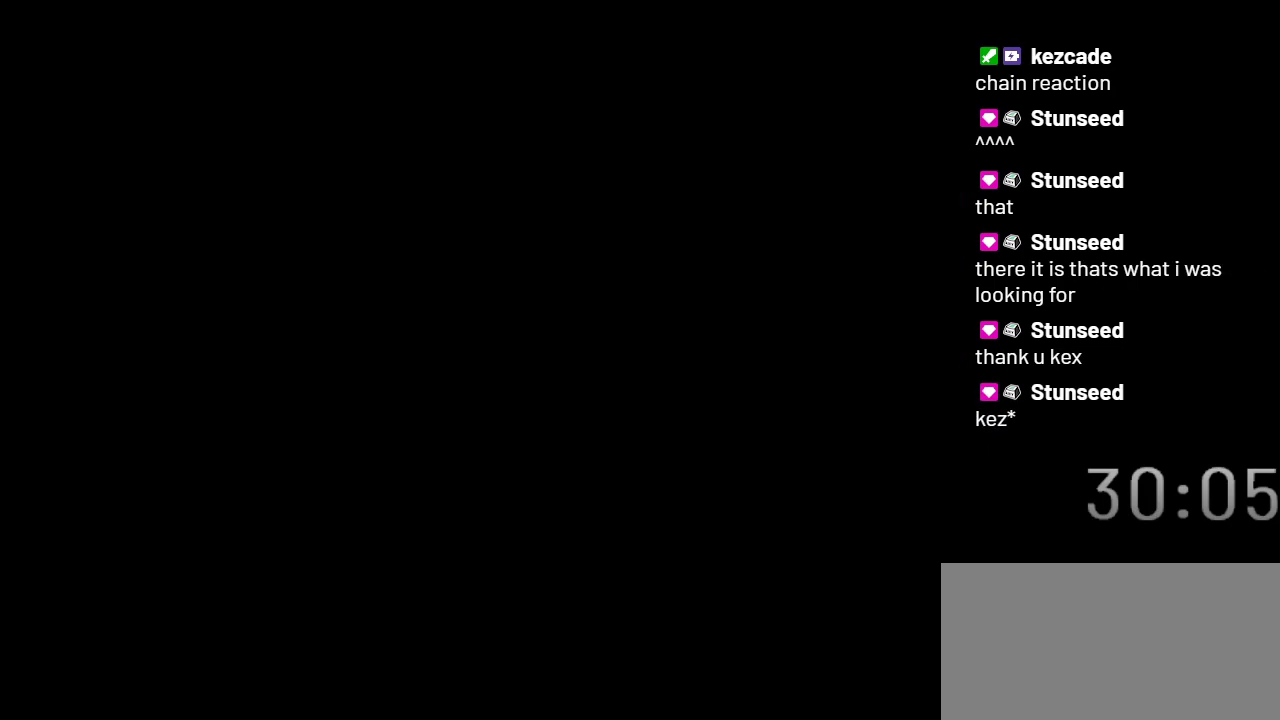
{"buttons": ["Y"], "events": []}
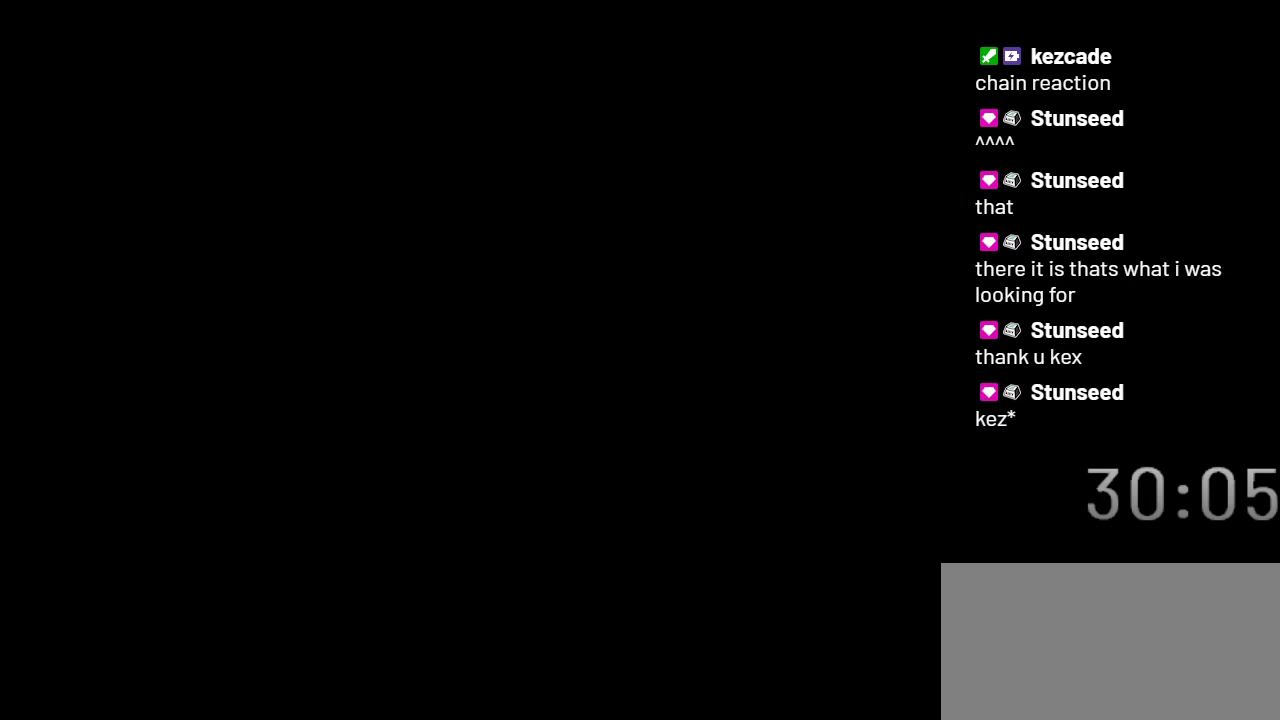
{"buttons": ["Y"], "events": []}
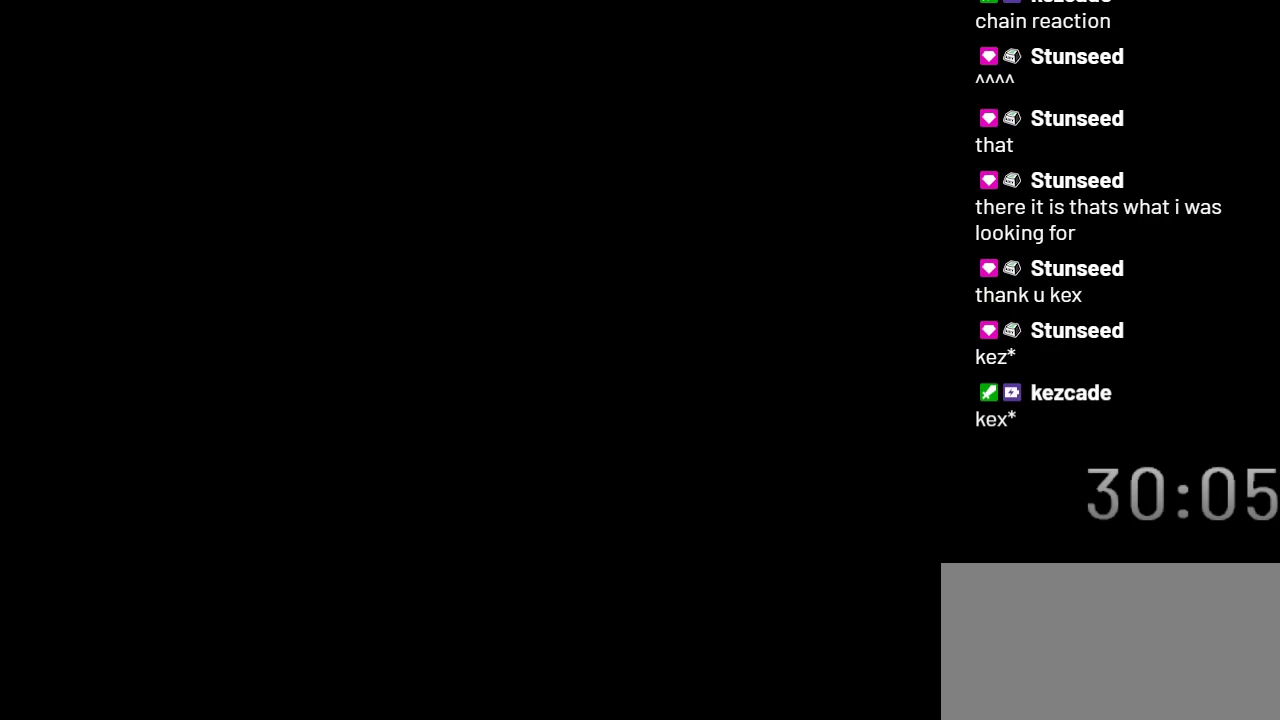
{"buttons": ["Y"], "events": []}
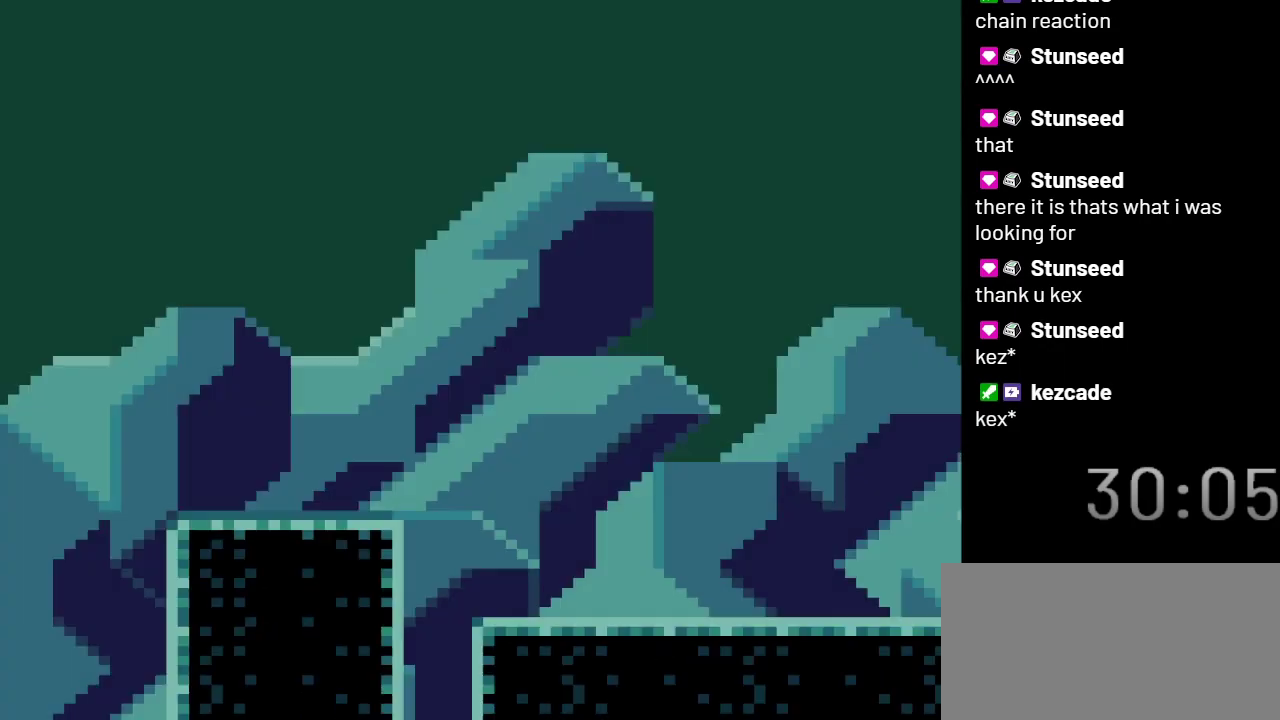
{"buttons": ["B", "Y", "DPAD_LEFT"], "events": [[250, "DPAD_LEFT", "down"], [333, "B", "down"]]}
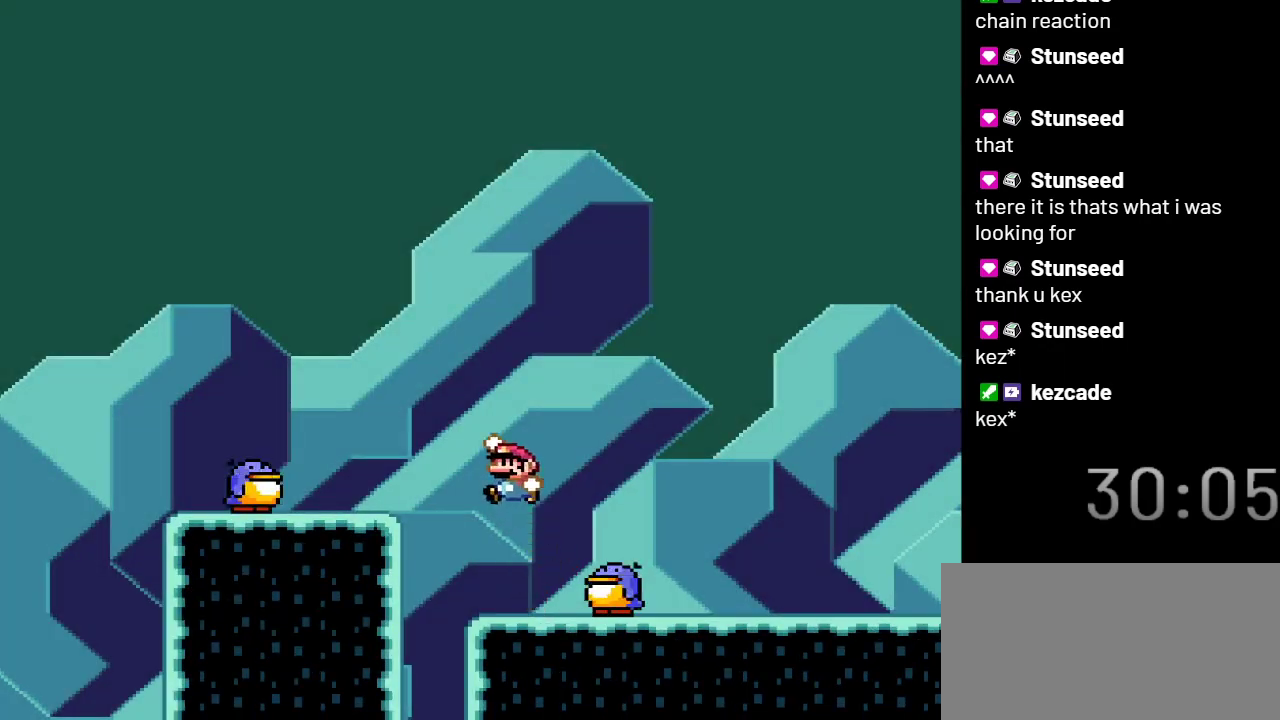
{"buttons": ["Y"], "events": [[17, "DPAD_LEFT", "up"], [83, "B", "up"], [233, "DPAD_LEFT", "down"], [400, "DPAD_LEFT", "up"]]}
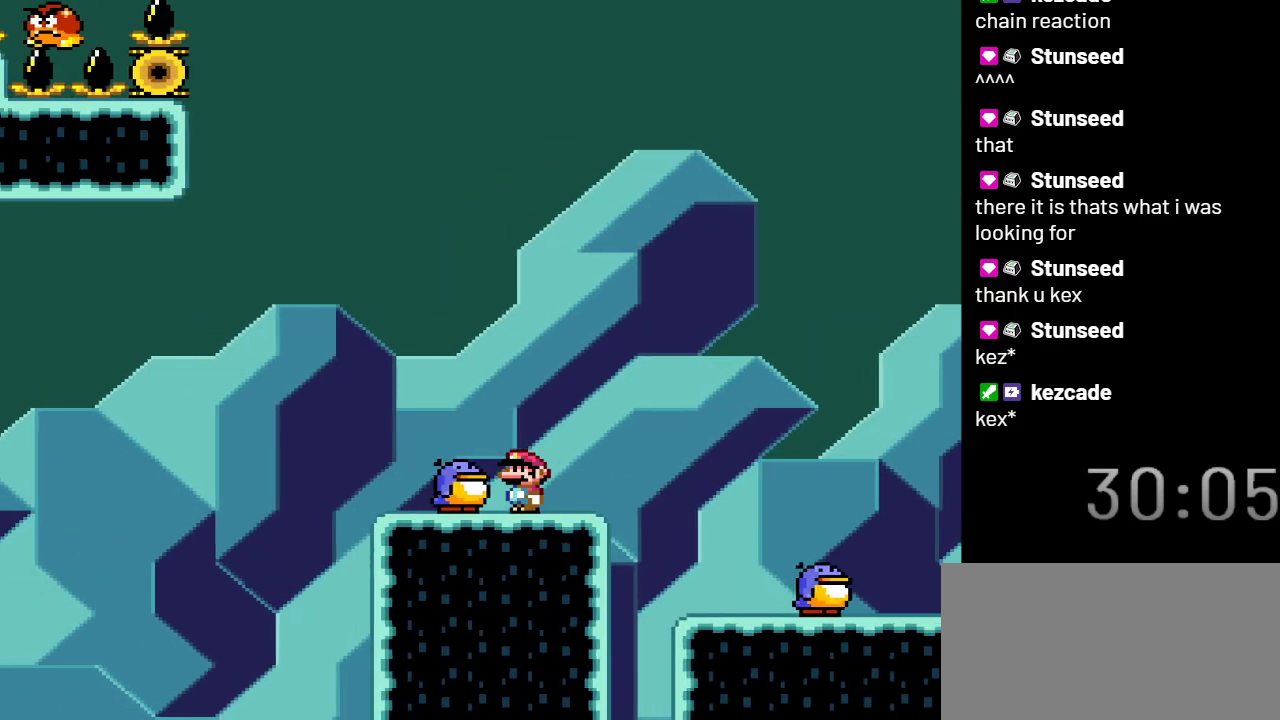
{"buttons": ["B", "Y"], "events": [[117, "B", "down"]]}
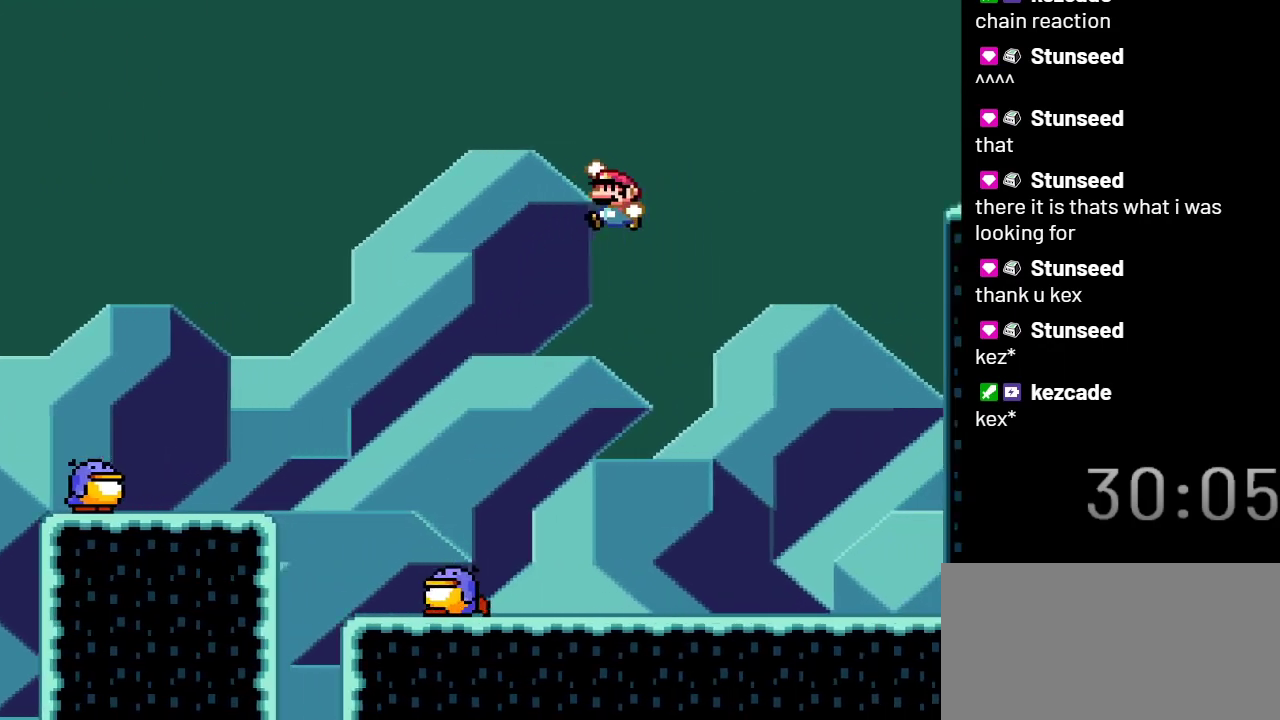
{"buttons": ["Y"], "events": [[433, "B", "up"]]}
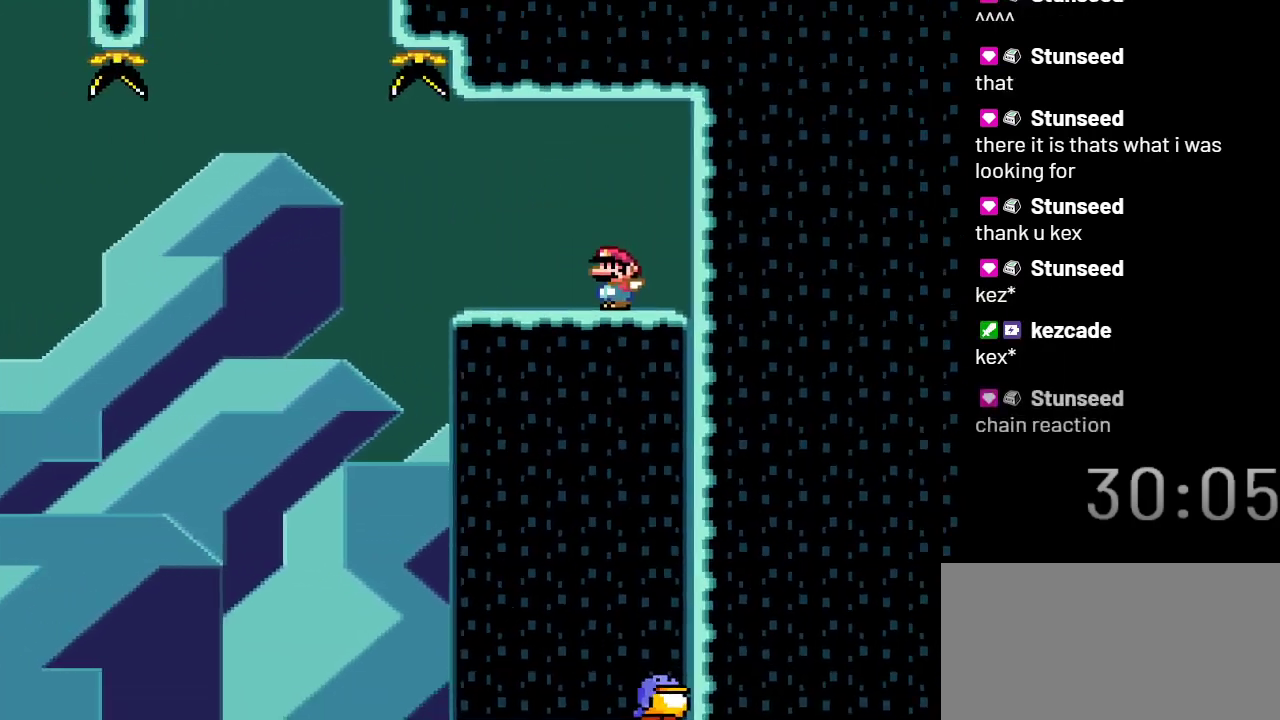
{"buttons": ["X"], "events": [[283, "Y", "up"], [500, "X", "down"]]}
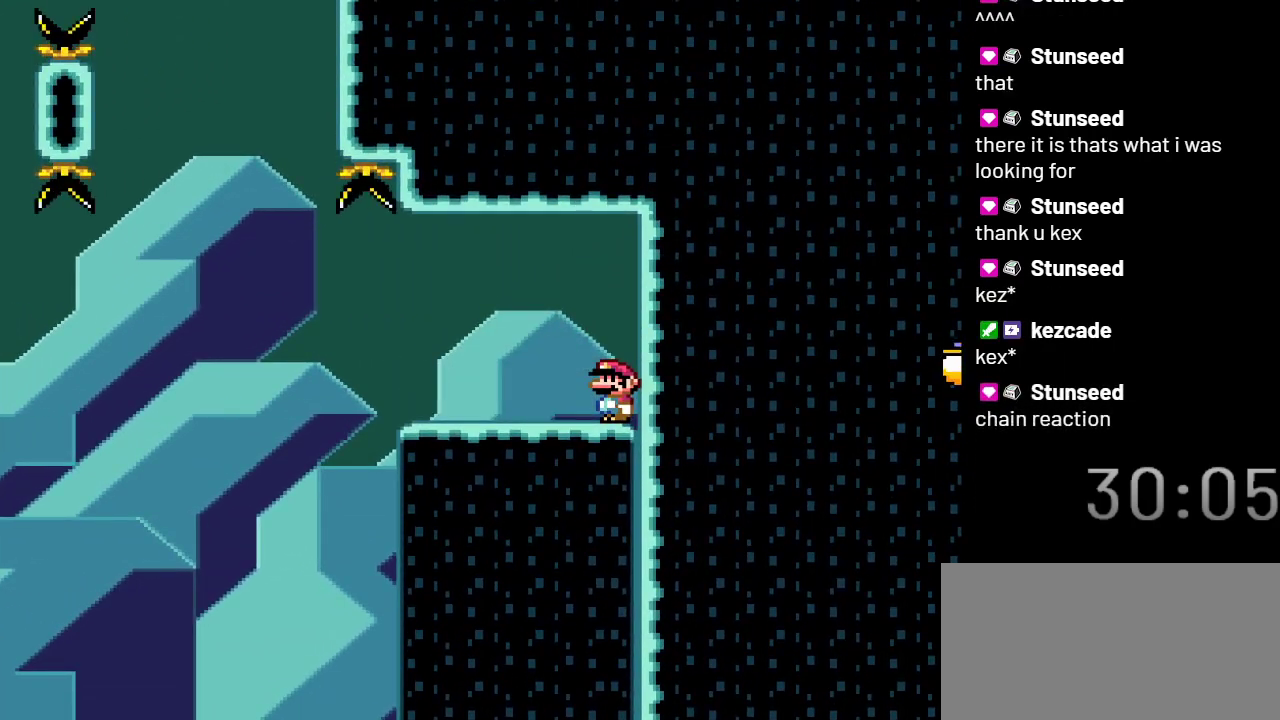
{"buttons": ["X"], "events": [[83, "A", "down"], [217, "A", "up"]]}
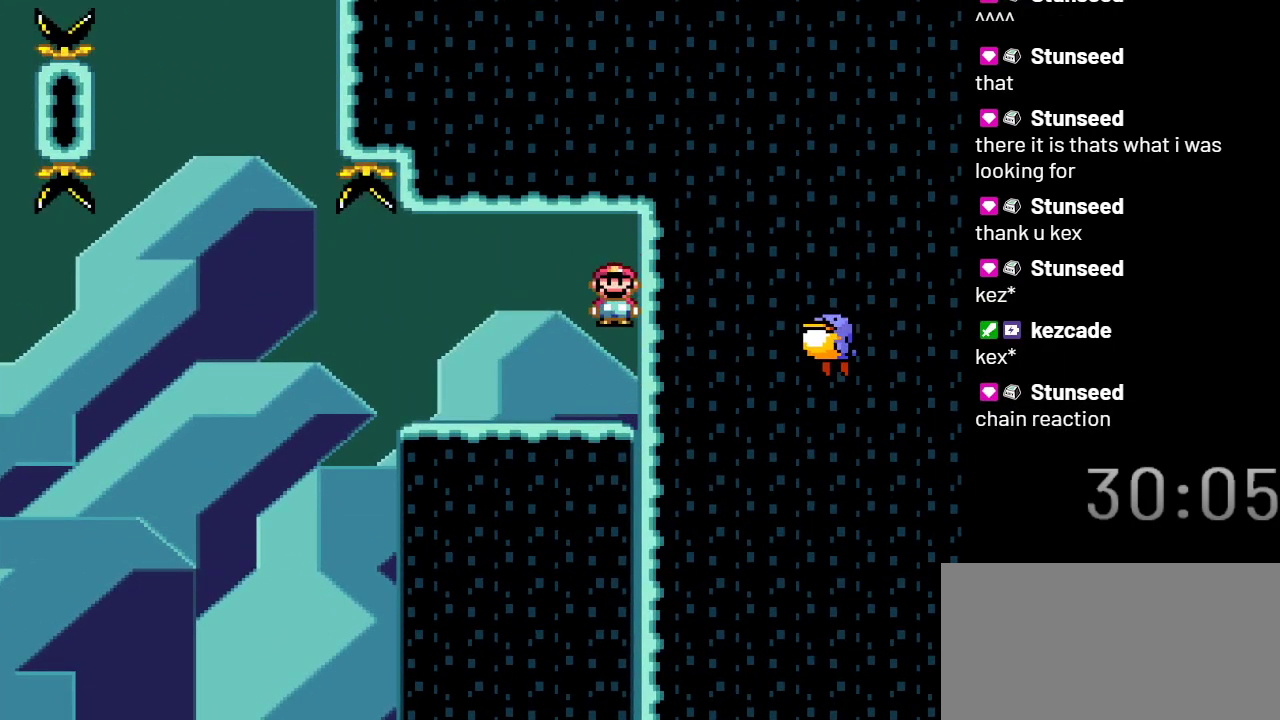
{"buttons": ["X"], "events": []}
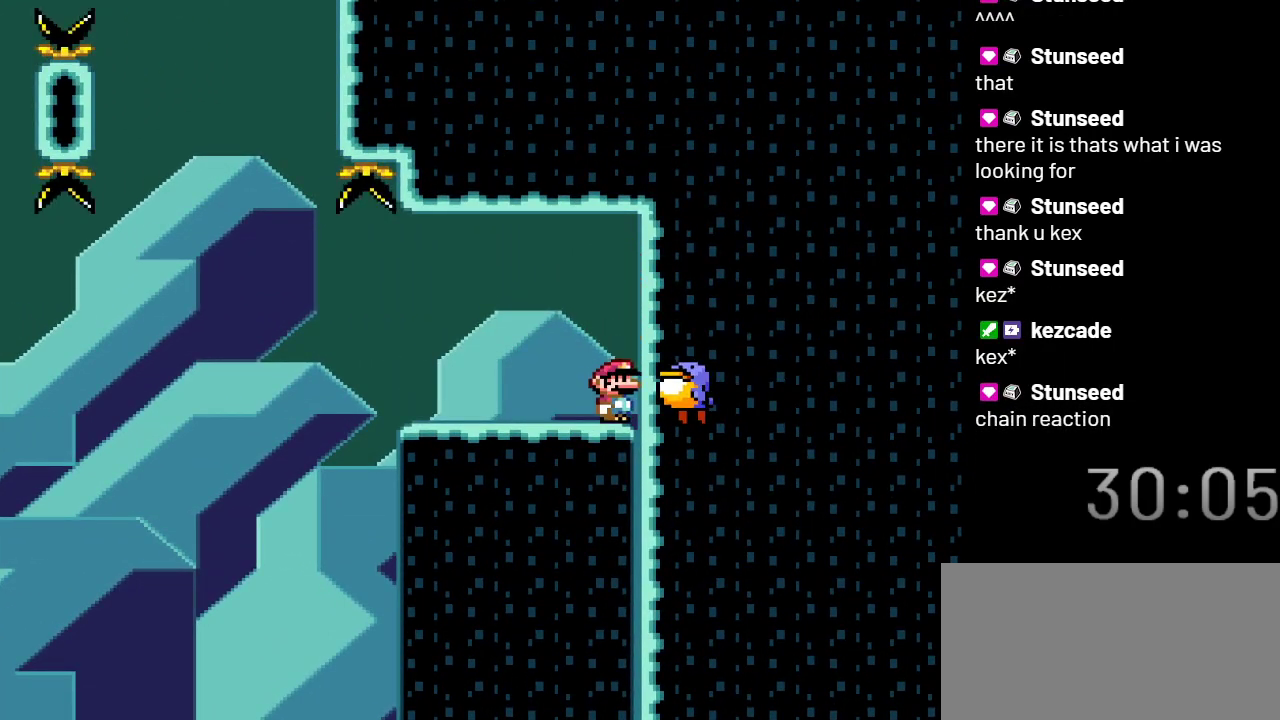
{"buttons": ["A", "X"], "events": [[133, "A", "down"], [183, "A", "up"], [400, "A", "down"]]}
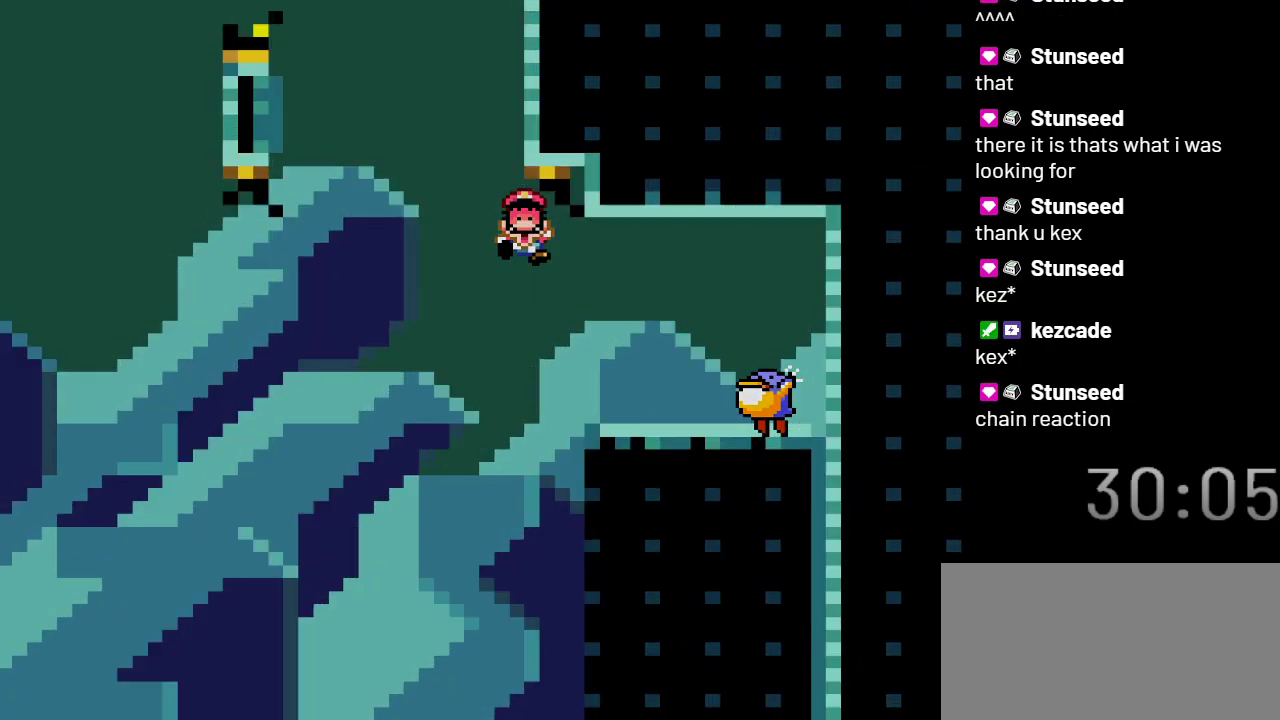
{"buttons": ["X"], "events": [[250, "A", "up"]]}